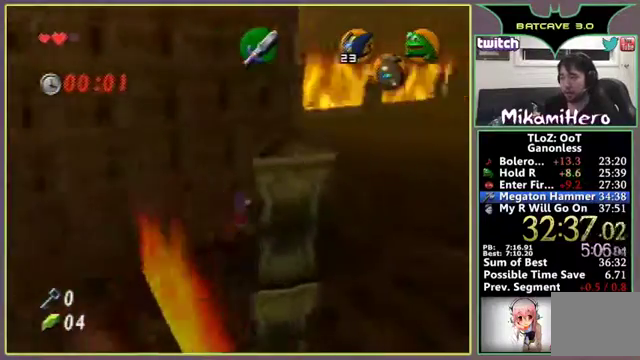
Gameplay with a controller (Nintendo layout); each line is a JSON object with the inputs held at the frame after it. "events" lists button and stick changes between this image and that frame as [ms after this image, input, new state], when the widget could be followed in between. Not read: A L3 R3 Z.
{"buttons": [], "left_stick": "up-right"}
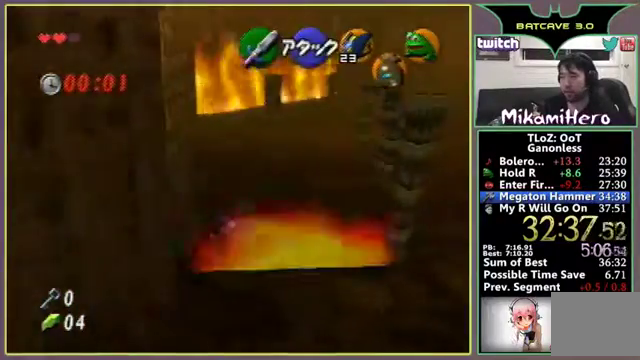
{"buttons": [], "left_stick": "up", "events": [[100, "left_stick", "down-right"], [267, "left_stick", "up-left"], [400, "left_stick", "up"]]}
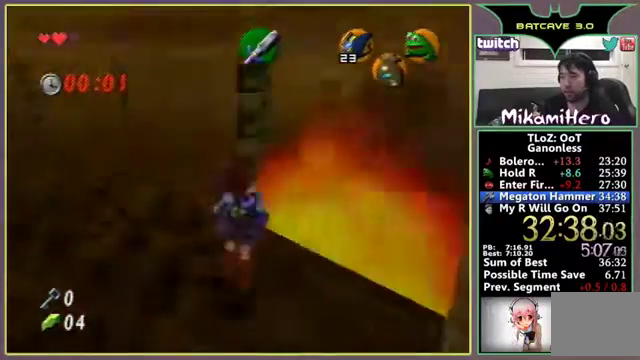
{"buttons": [], "left_stick": "up-left", "events": [[267, "left_stick", "up-left"]]}
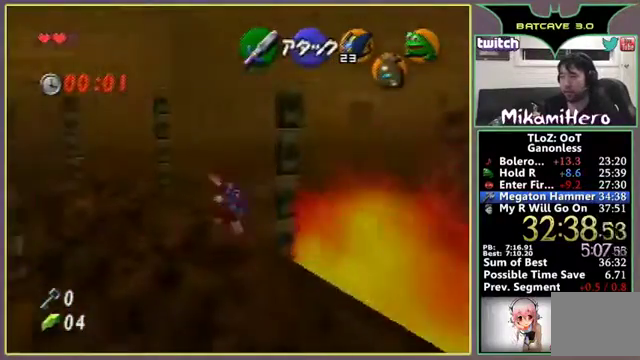
{"buttons": [], "left_stick": "up-left"}
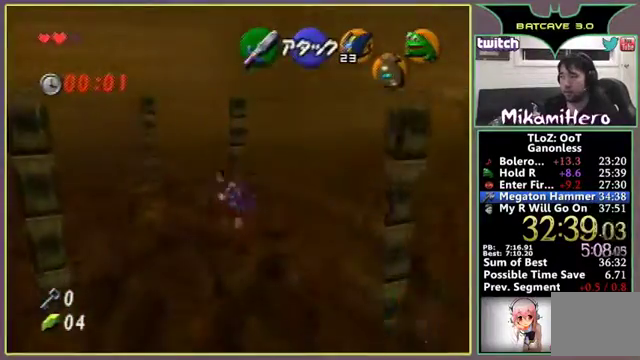
{"buttons": [], "left_stick": "up", "events": [[467, "left_stick", "up"]]}
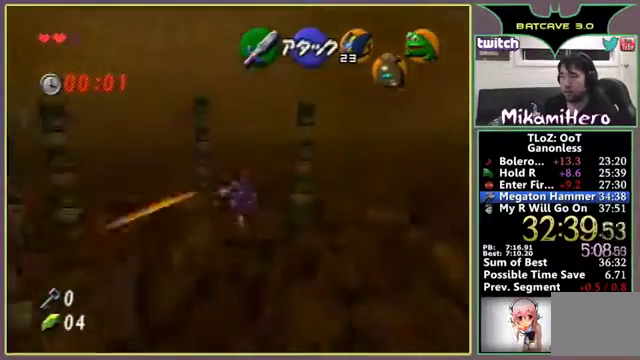
{"buttons": [], "left_stick": "up"}
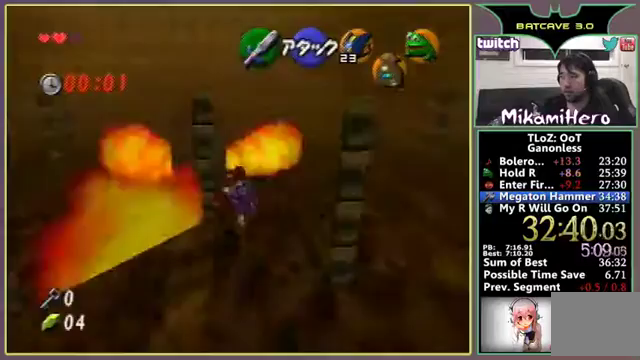
{"buttons": [], "left_stick": "center", "events": [[200, "left_stick", "up-left"], [333, "left_stick", "center"]]}
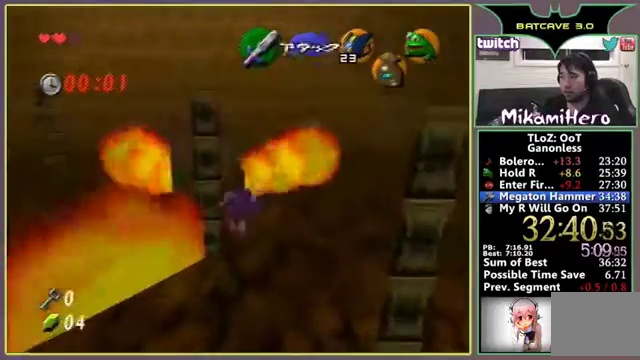
{"buttons": [], "left_stick": "up-left", "events": [[333, "left_stick", "up-left"]]}
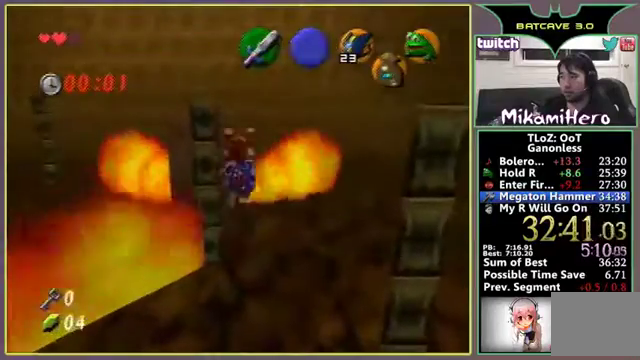
{"buttons": [], "left_stick": "up-left"}
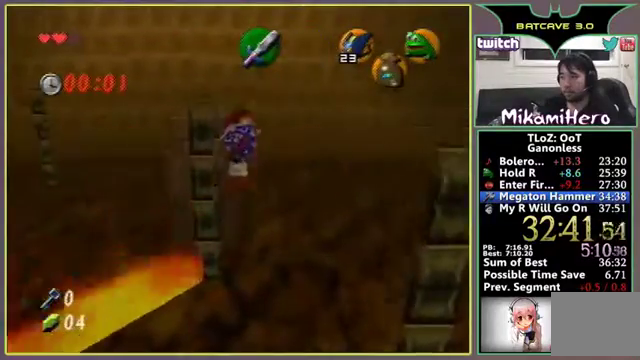
{"buttons": [], "left_stick": "up-left", "events": [[33, "left_stick", "center"], [200, "left_stick", "up-left"]]}
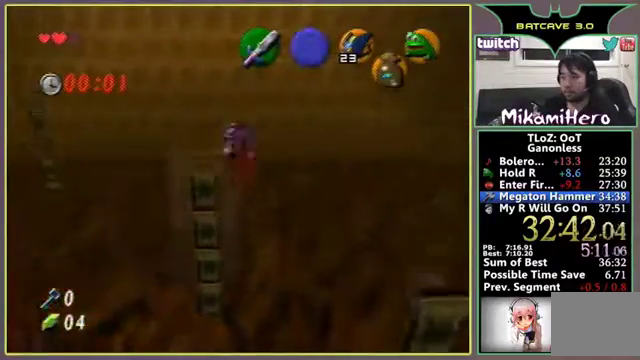
{"buttons": [], "left_stick": "up-left"}
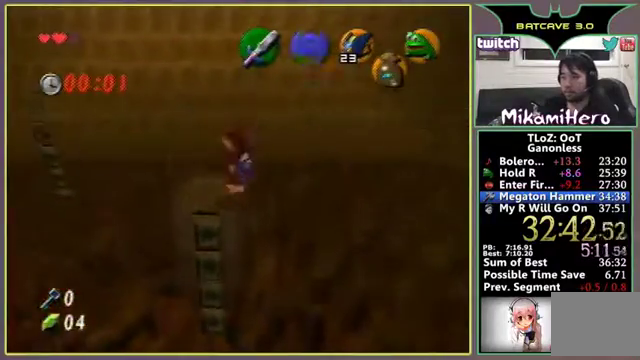
{"buttons": [], "left_stick": "up-left"}
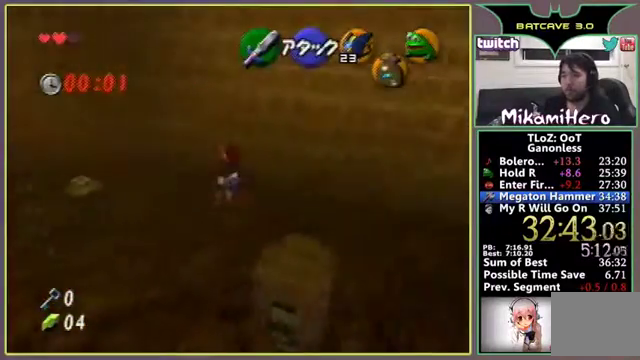
{"buttons": [], "left_stick": "up-left"}
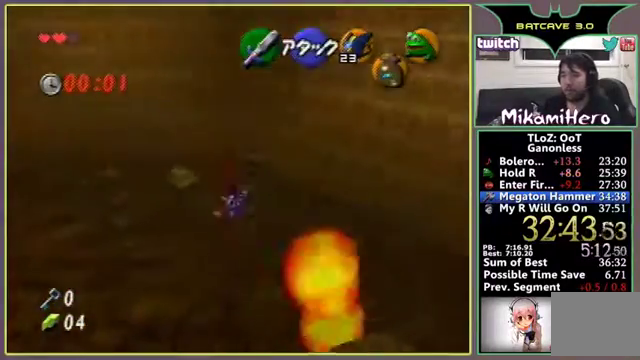
{"buttons": [], "left_stick": "up"}
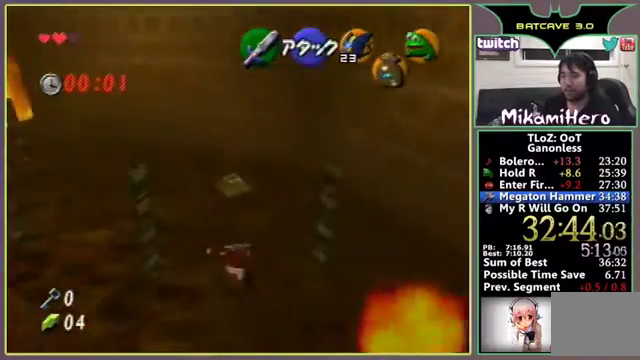
{"buttons": [], "left_stick": "up"}
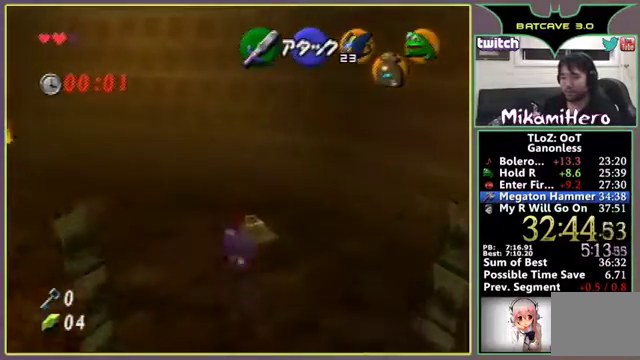
{"buttons": [], "left_stick": "center", "events": [[400, "left_stick", "center"]]}
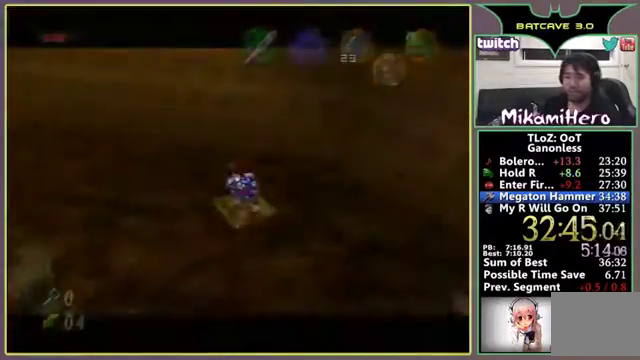
{"buttons": [], "left_stick": "center"}
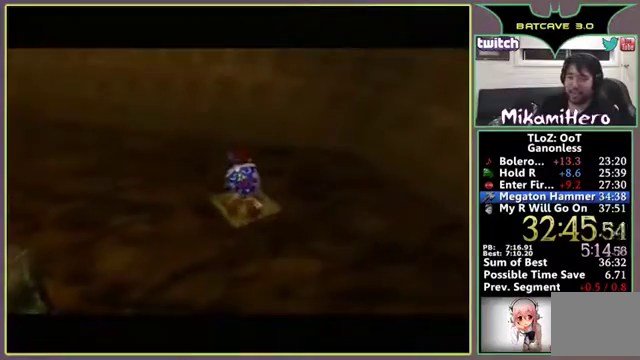
{"buttons": [], "left_stick": "center"}
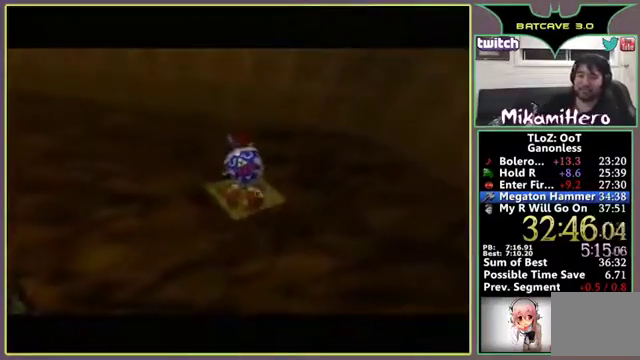
{"buttons": [], "left_stick": "center"}
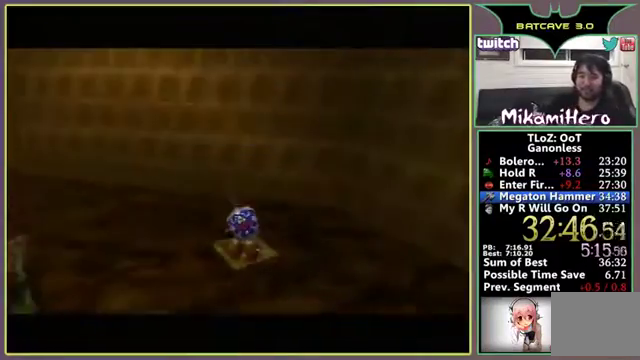
{"buttons": [], "left_stick": "center"}
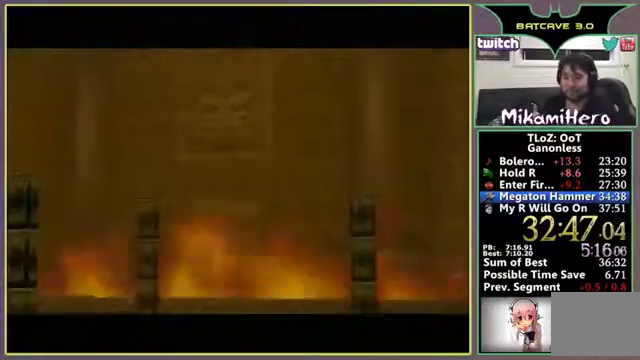
{"buttons": [], "left_stick": "center"}